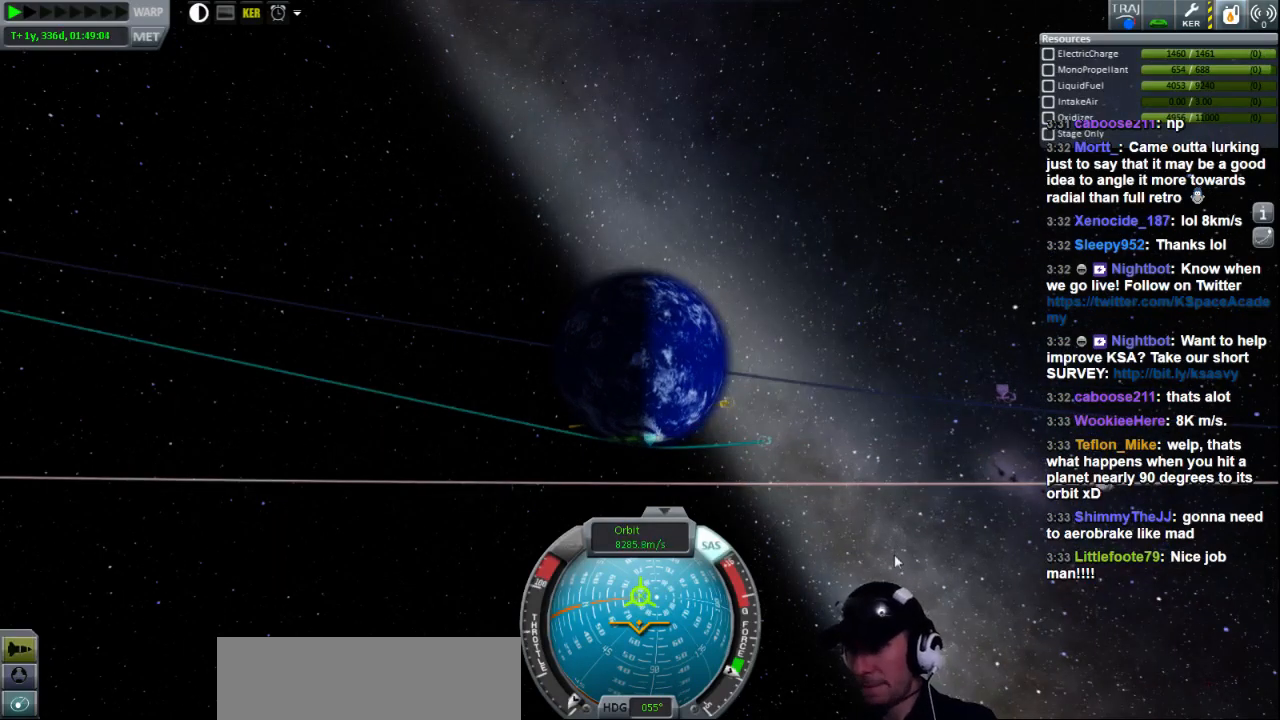
Gameplay with keyboard; each line is a JSON object with the keys held at the frame after it. "events" lists presses ("down") and releases ("up") of "a", "d", "e", "h", "i", "j", "k", "l", "n", "q", "s" and "w" between this image and that frame as [ms after this image, input, new state], when the widget could be followed in between. No other keys are recorded. Mouse input is not recorded.
{"keys": ["s"], "events": [[80, "s", "down"]]}
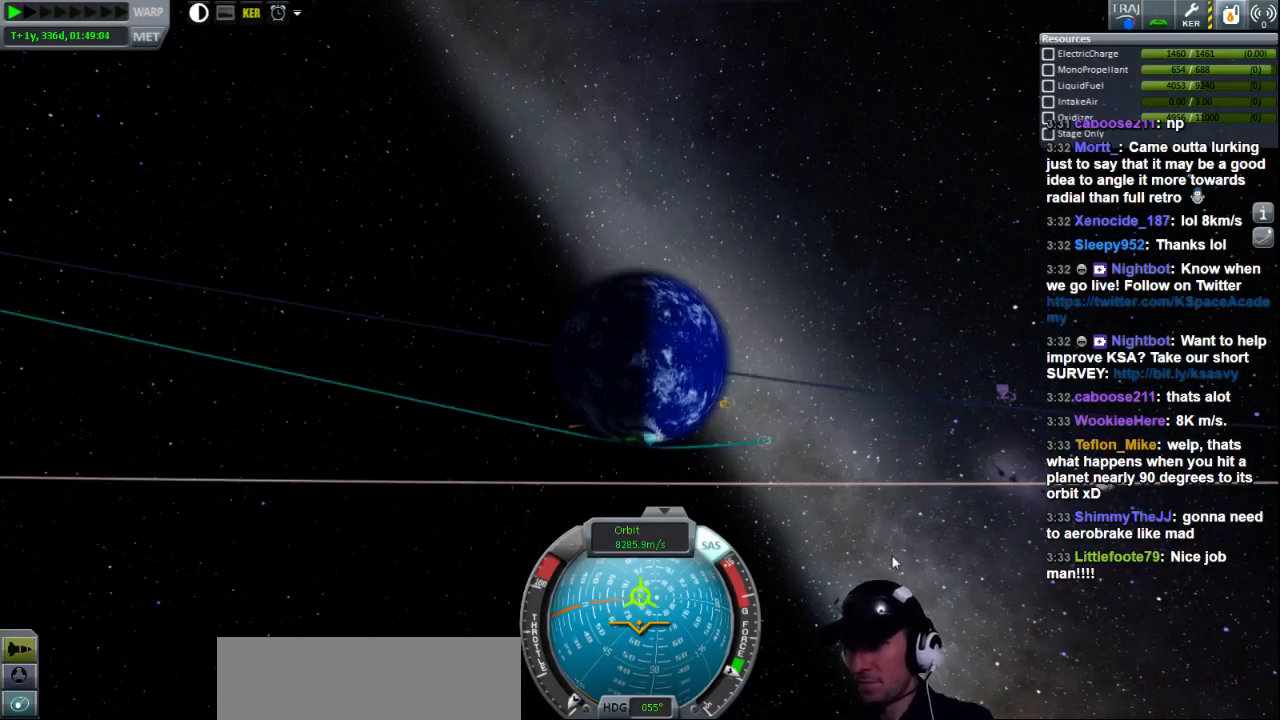
{"keys": ["s"], "events": []}
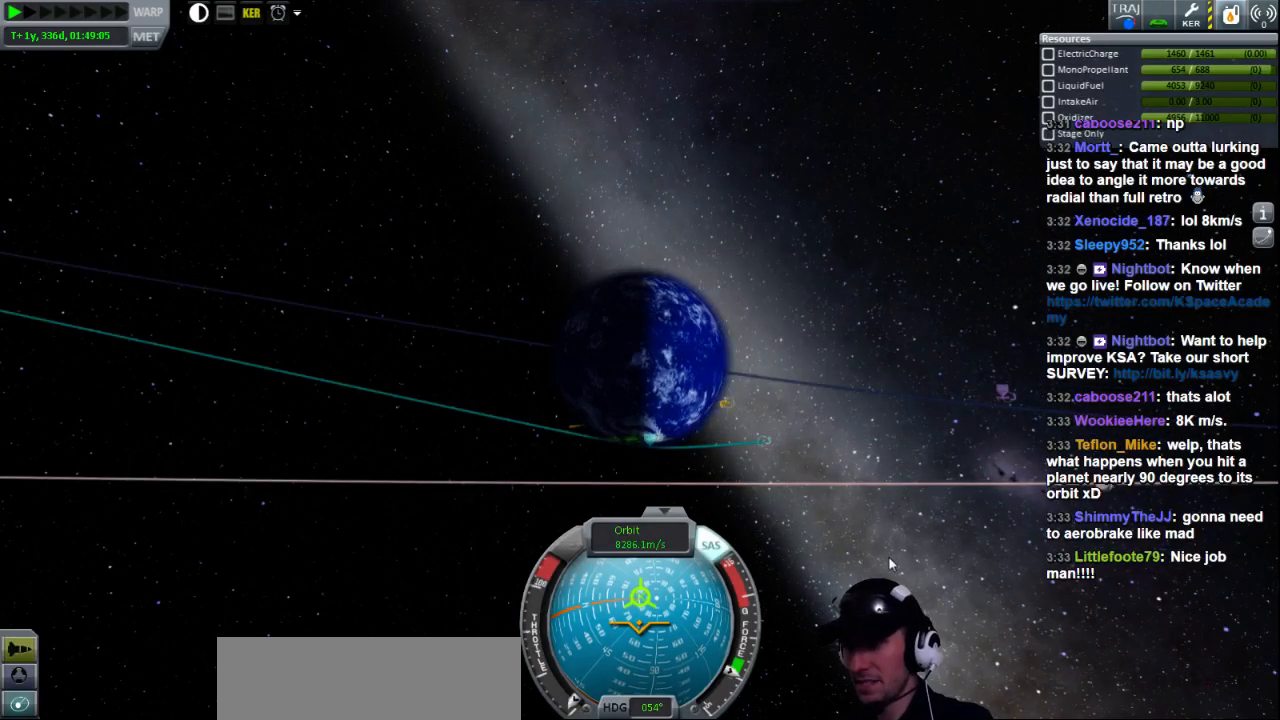
{"keys": ["s"], "events": []}
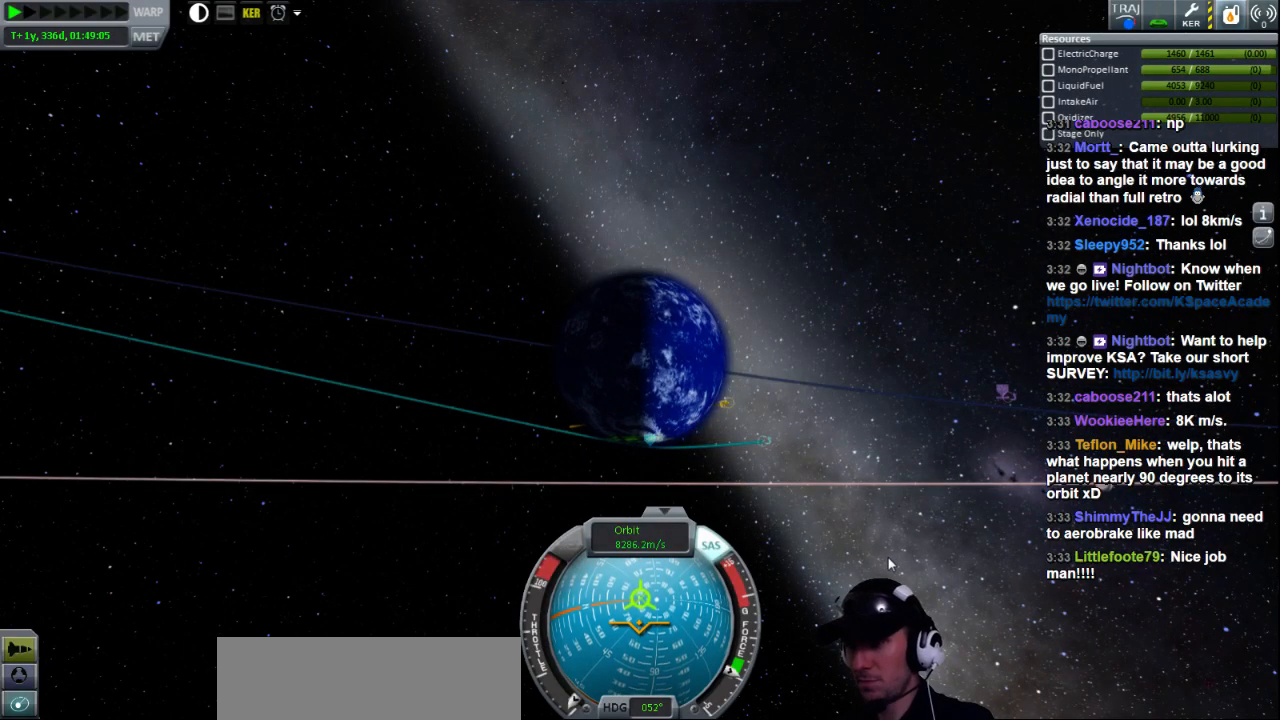
{"keys": ["s"], "events": []}
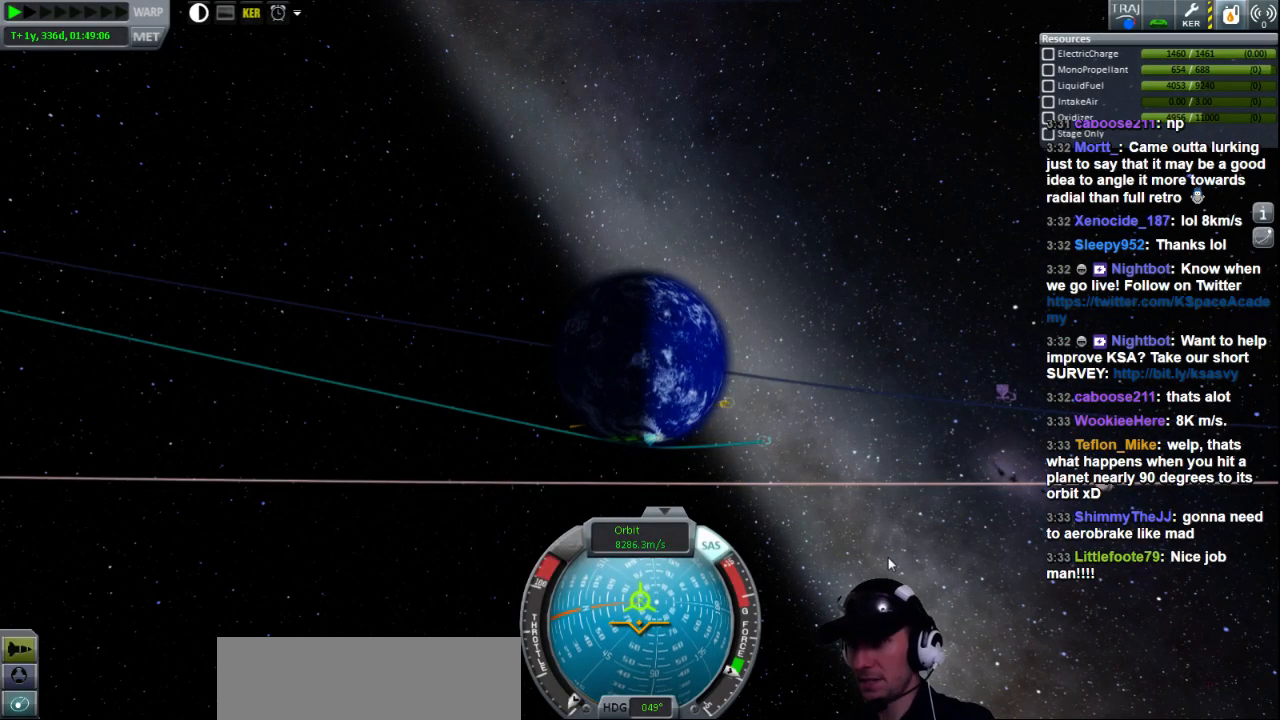
{"keys": [], "events": [[480, "s", "up"]]}
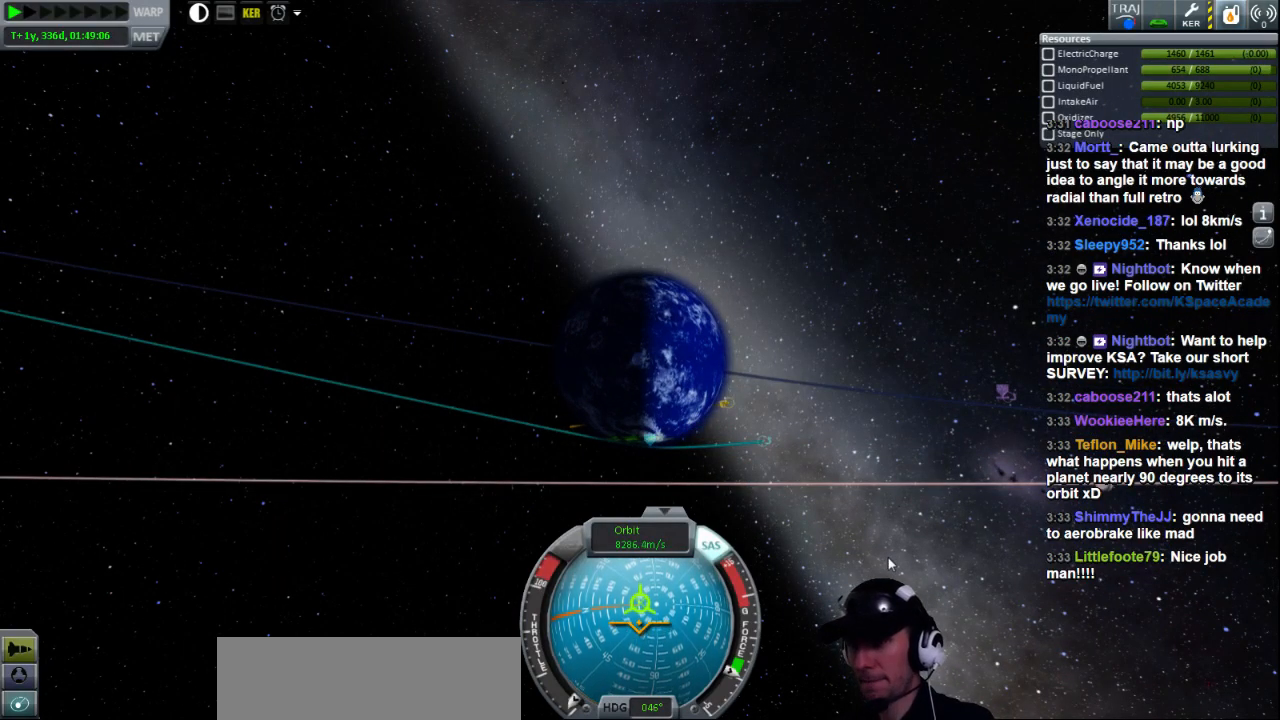
{"keys": [], "events": []}
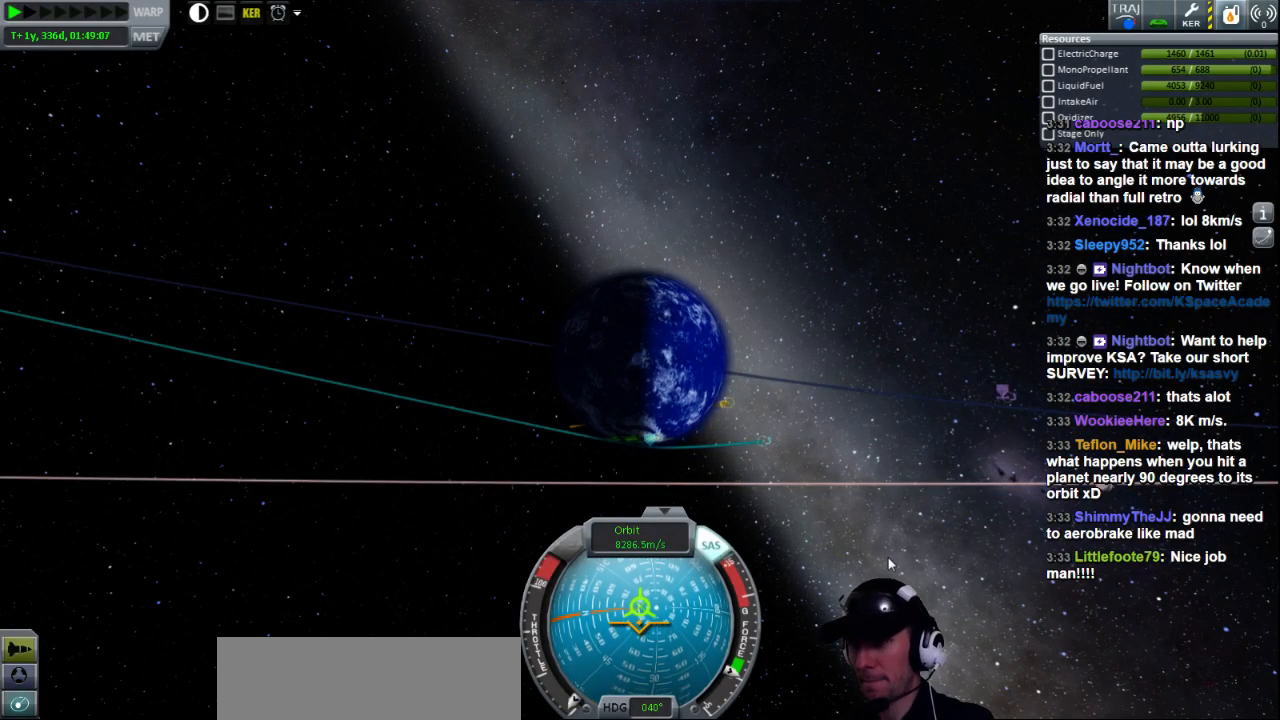
{"keys": [], "events": []}
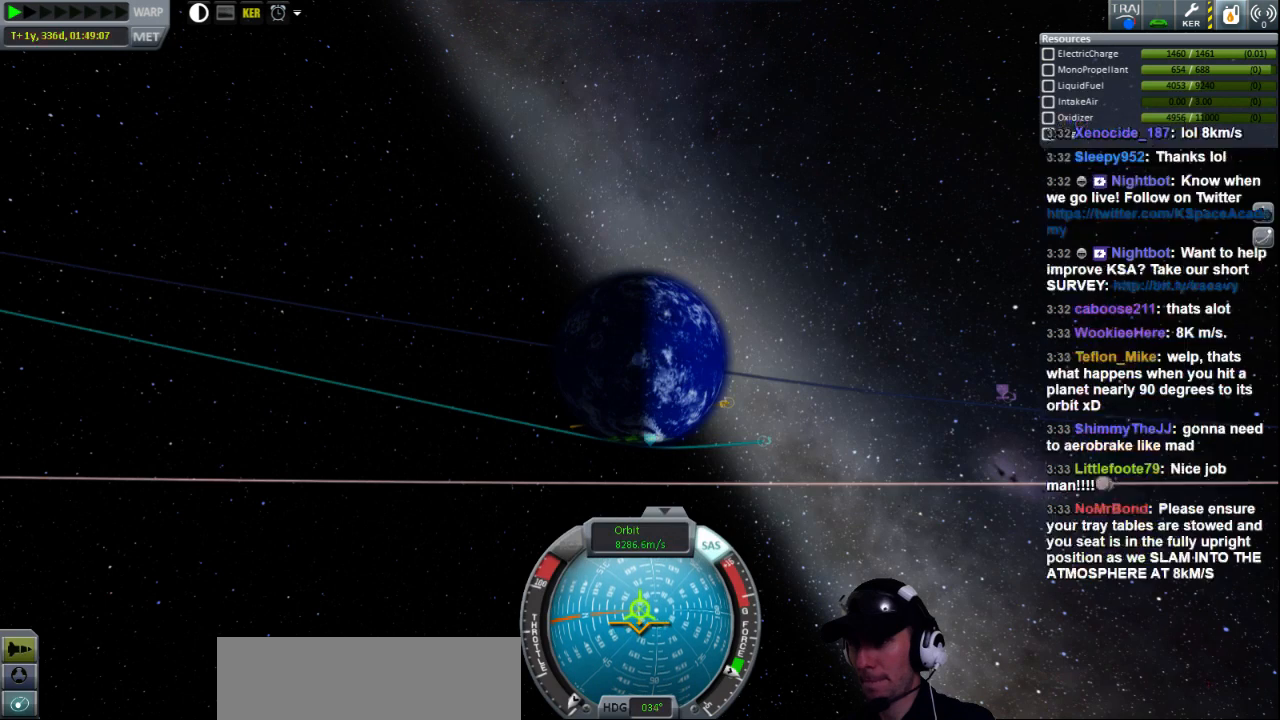
{"keys": [], "events": []}
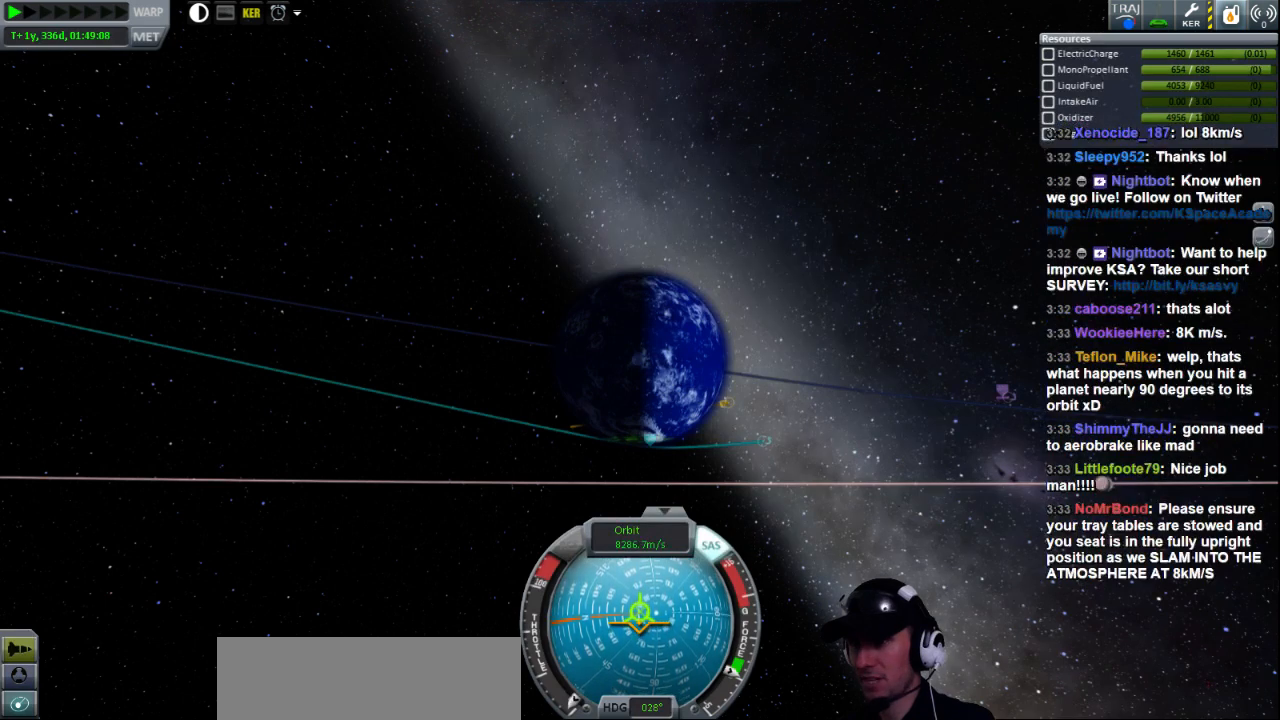
{"keys": [], "events": [[40, "s", "down"], [200, "s", "up"]]}
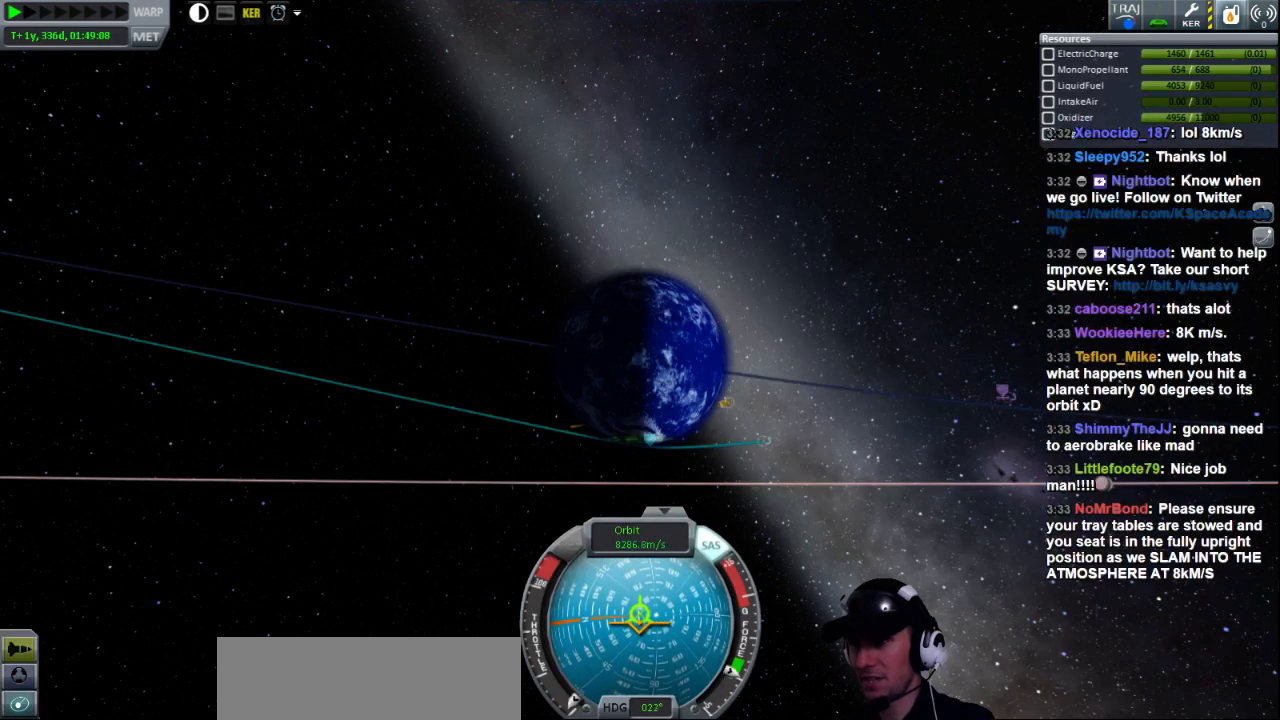
{"keys": [], "events": [[240, "a", "down"], [360, "s", "down"], [400, "a", "up"], [520, "s", "up"]]}
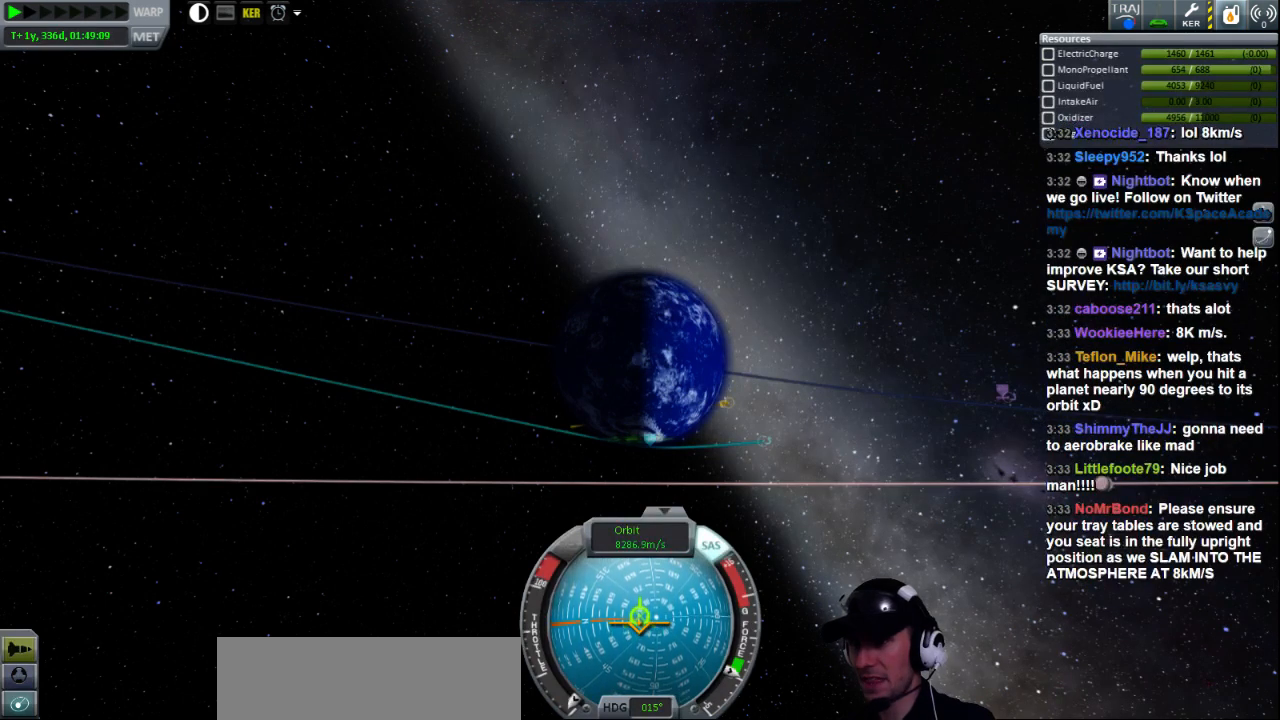
{"keys": [], "events": []}
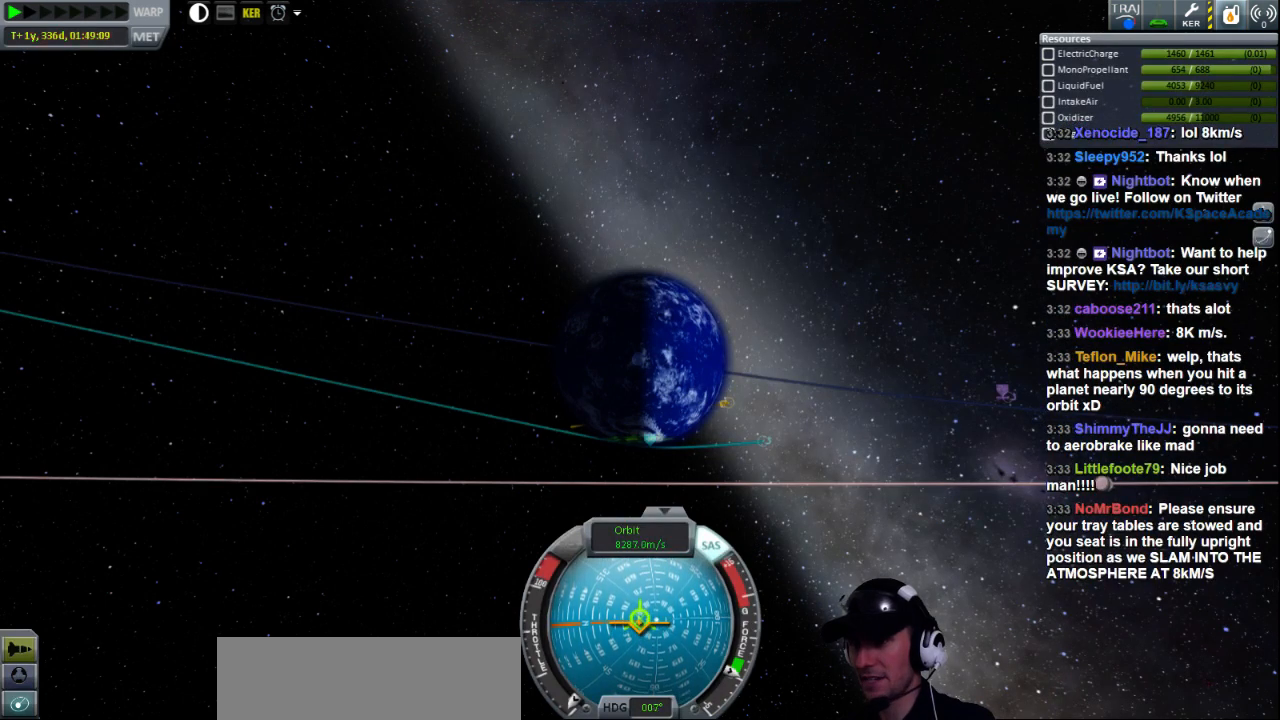
{"keys": ["w"], "events": [[200, "w", "down"]]}
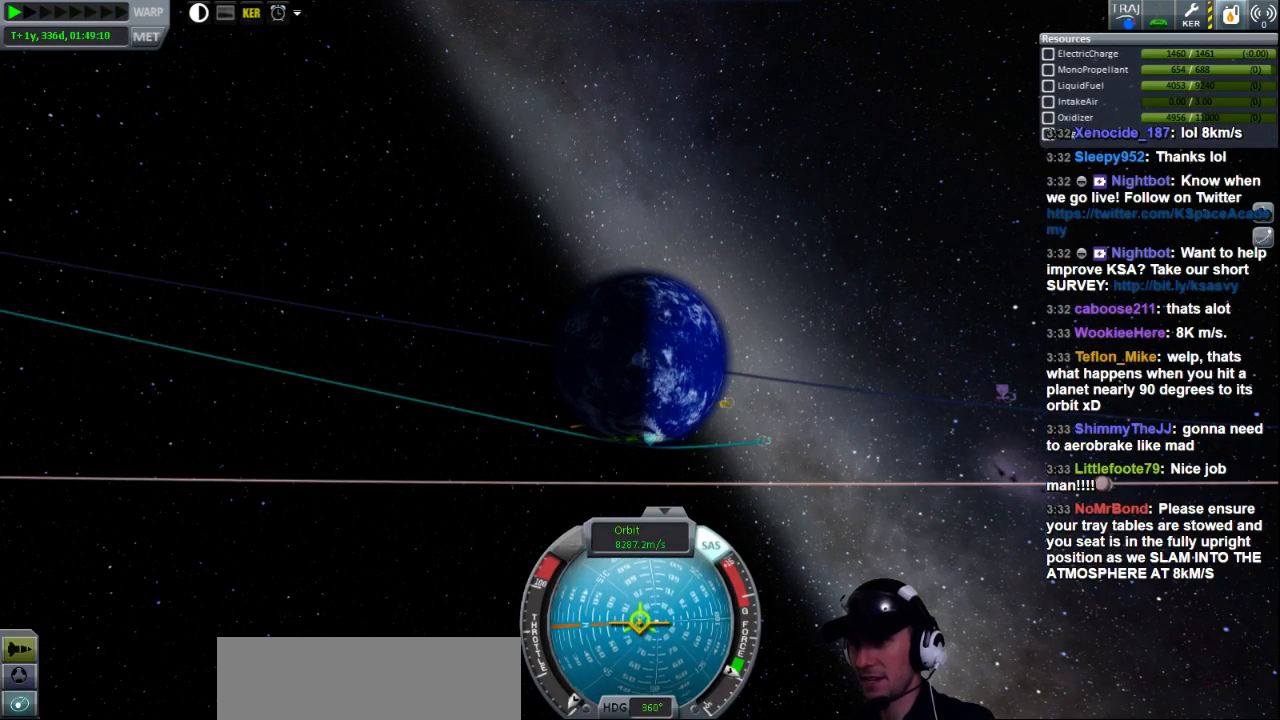
{"keys": [], "events": [[320, "w", "up"]]}
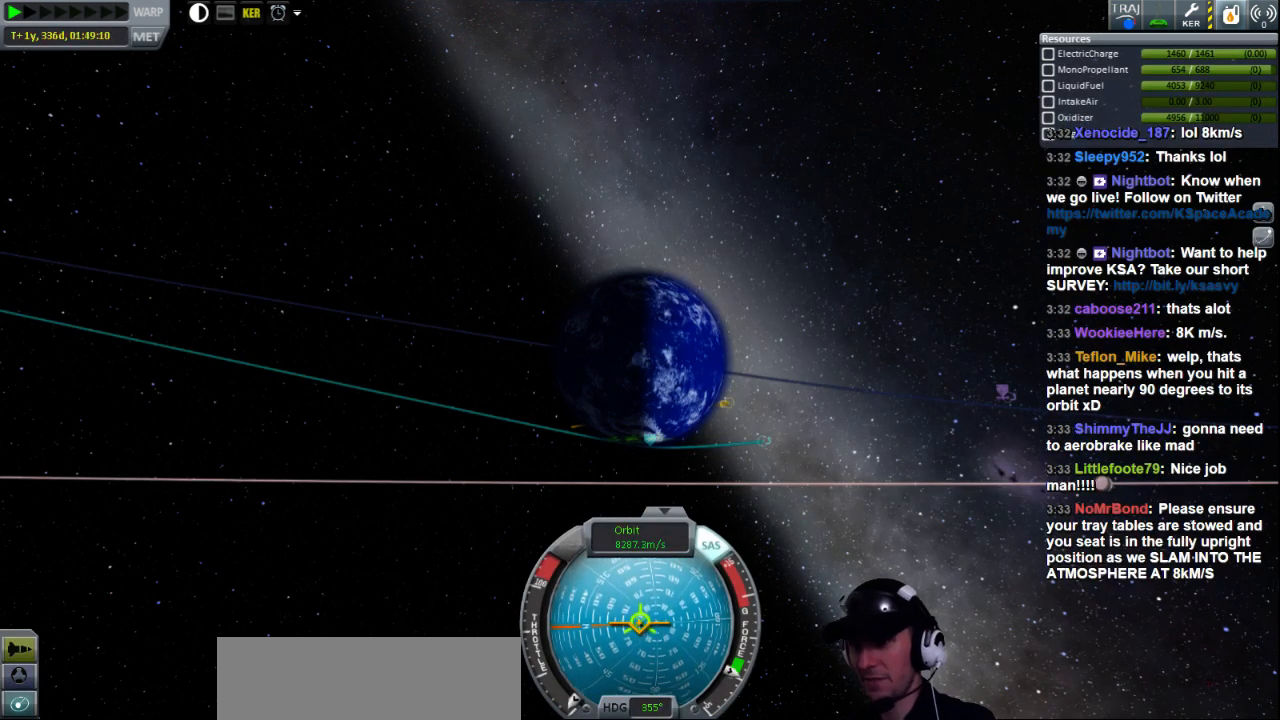
{"keys": [], "events": [[40, "w", "down"], [320, "w", "up"]]}